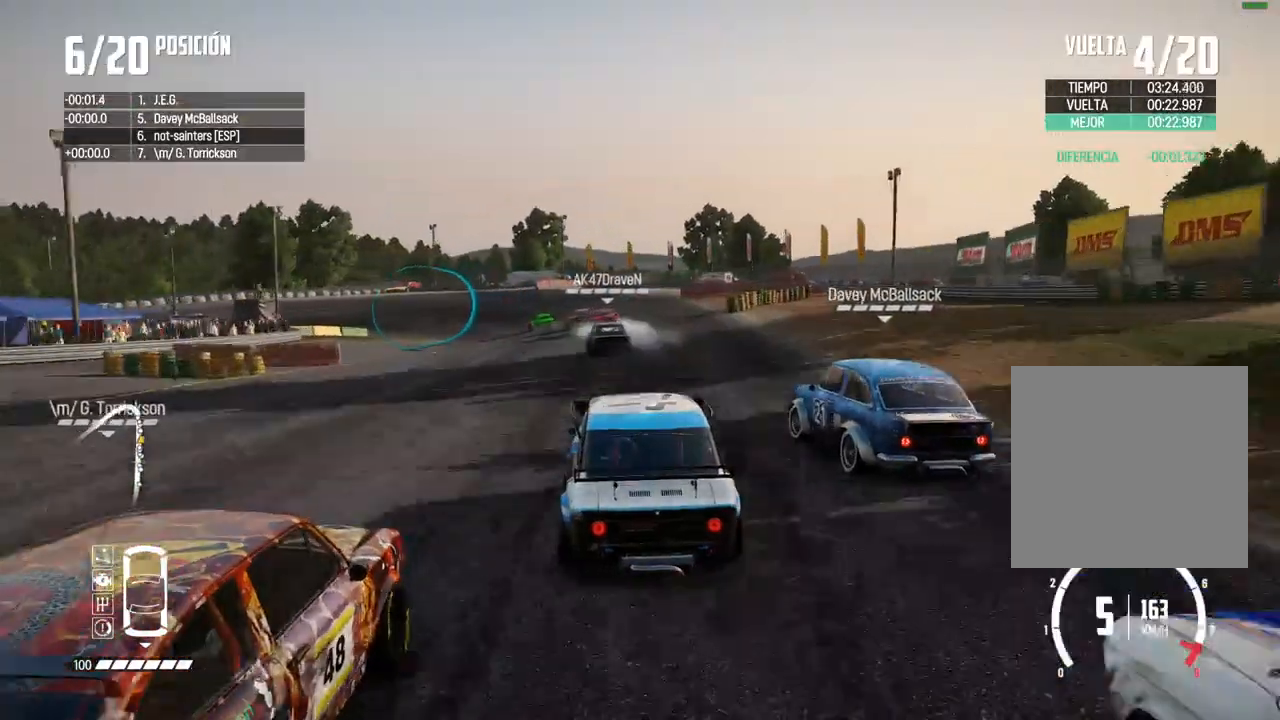
Gameplay with a controller (Xbox layout); each line is a JSON object with the inputs held at the frame after it. "events" lists button and stick changes between this image and that frame as [ms after this image, input, new state], when the widget could be followed in between. Not read: L3.
{"buttons": ["L2"], "left_stick": "down-left", "right_stick": "center", "events": [[17, "R2", "up"], [83, "L2", "down"], [267, "left_stick", "down-left"]]}
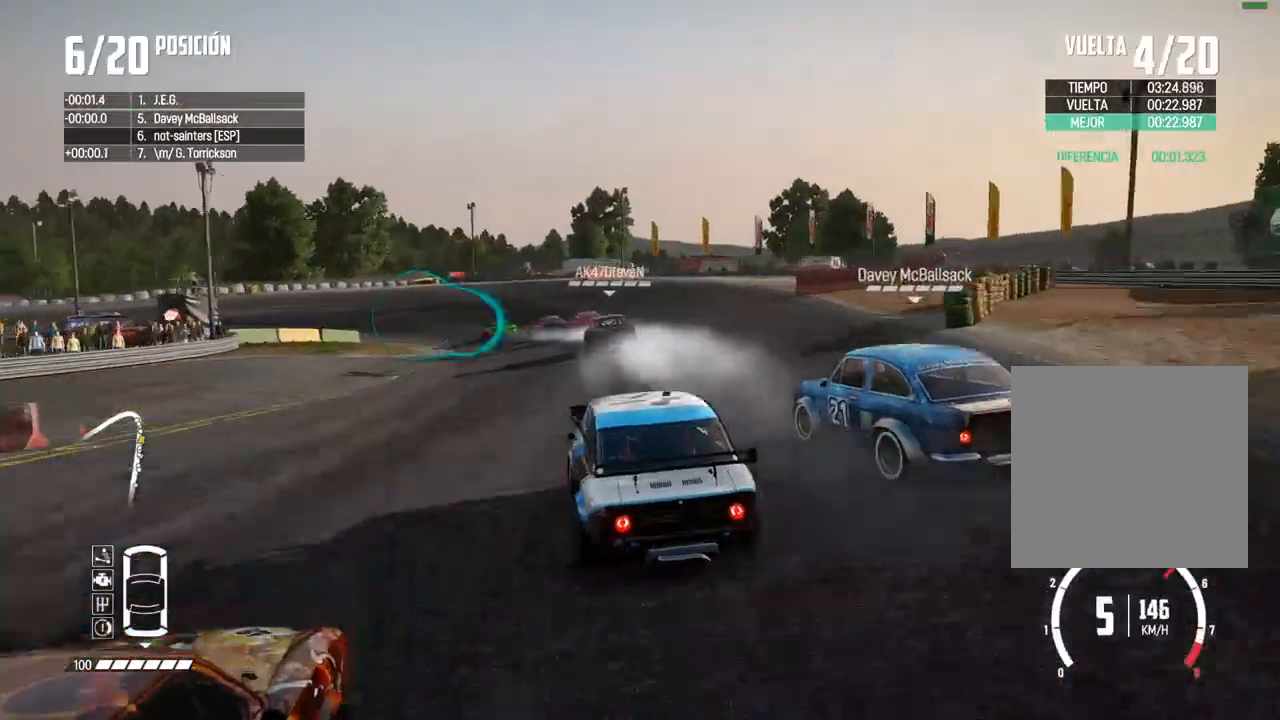
{"buttons": [], "left_stick": "left", "right_stick": "center", "events": [[250, "right_stick", "up"], [267, "X", "down"], [283, "left_stick", "center"], [333, "L2", "up"], [350, "X", "up"], [383, "right_stick", "center"], [417, "left_stick", "left"]]}
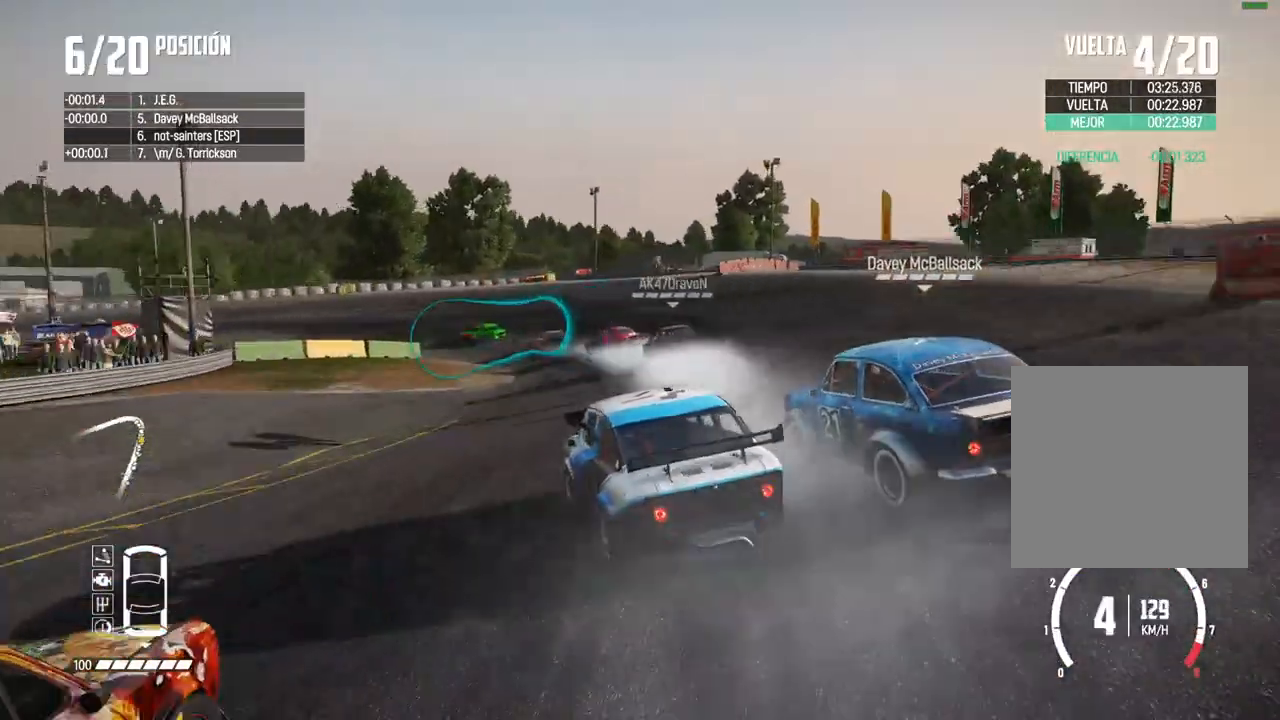
{"buttons": ["R2"], "left_stick": "center", "right_stick": "center", "events": [[50, "left_stick", "center"], [183, "R2", "down"], [267, "R2", "up"], [450, "R2", "down"]]}
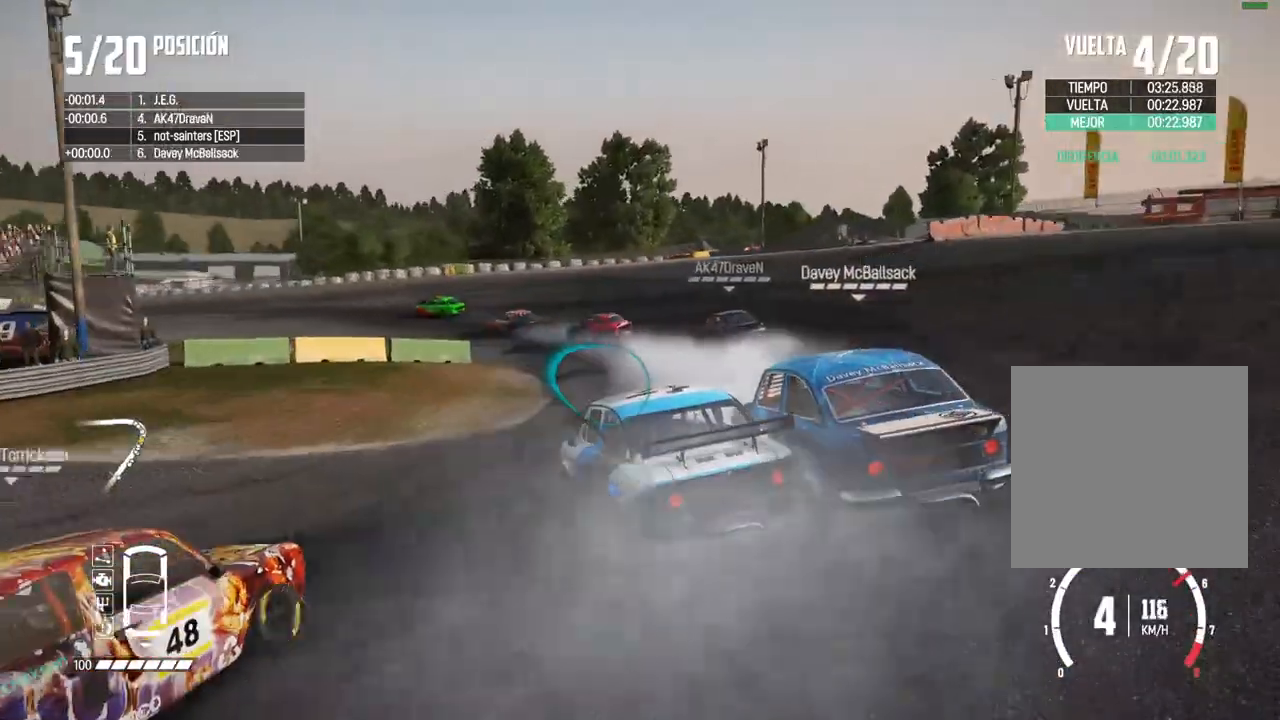
{"buttons": ["R2"], "left_stick": "left", "right_stick": "center", "events": [[283, "left_stick", "left"]]}
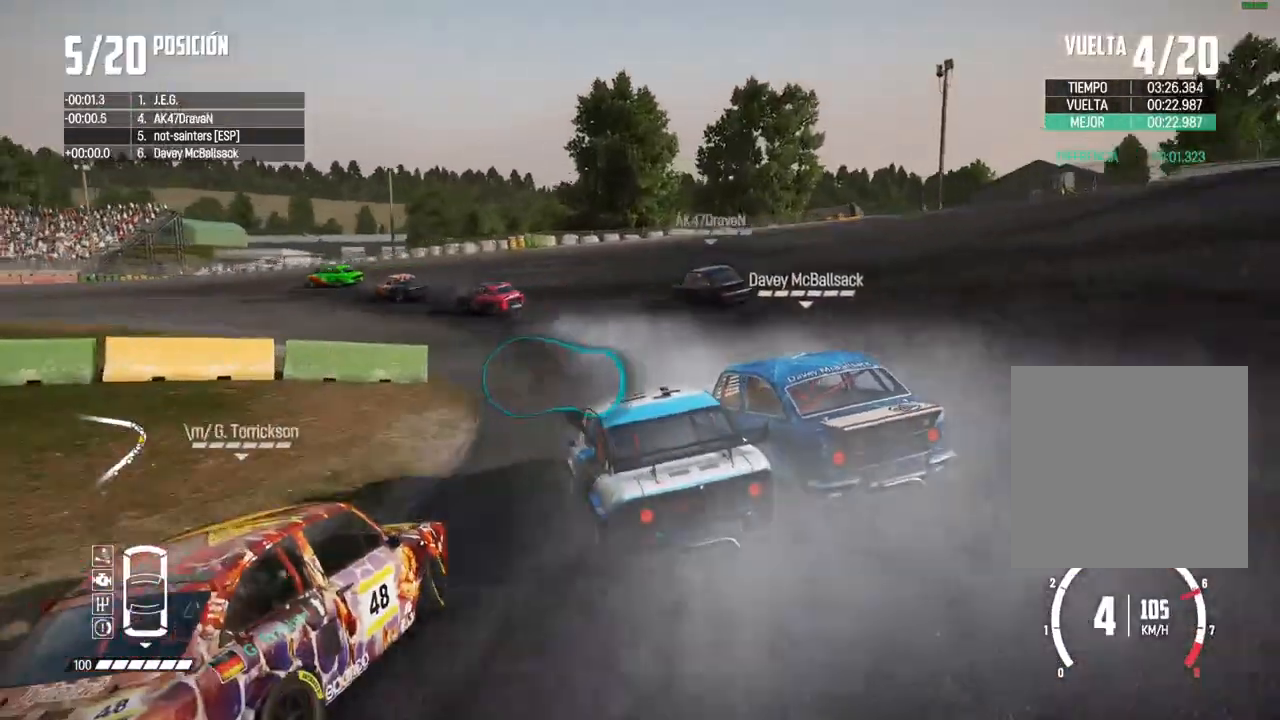
{"buttons": ["R2"], "left_stick": "center", "right_stick": "center", "events": [[233, "R2", "up"], [300, "R2", "down"], [467, "left_stick", "center"]]}
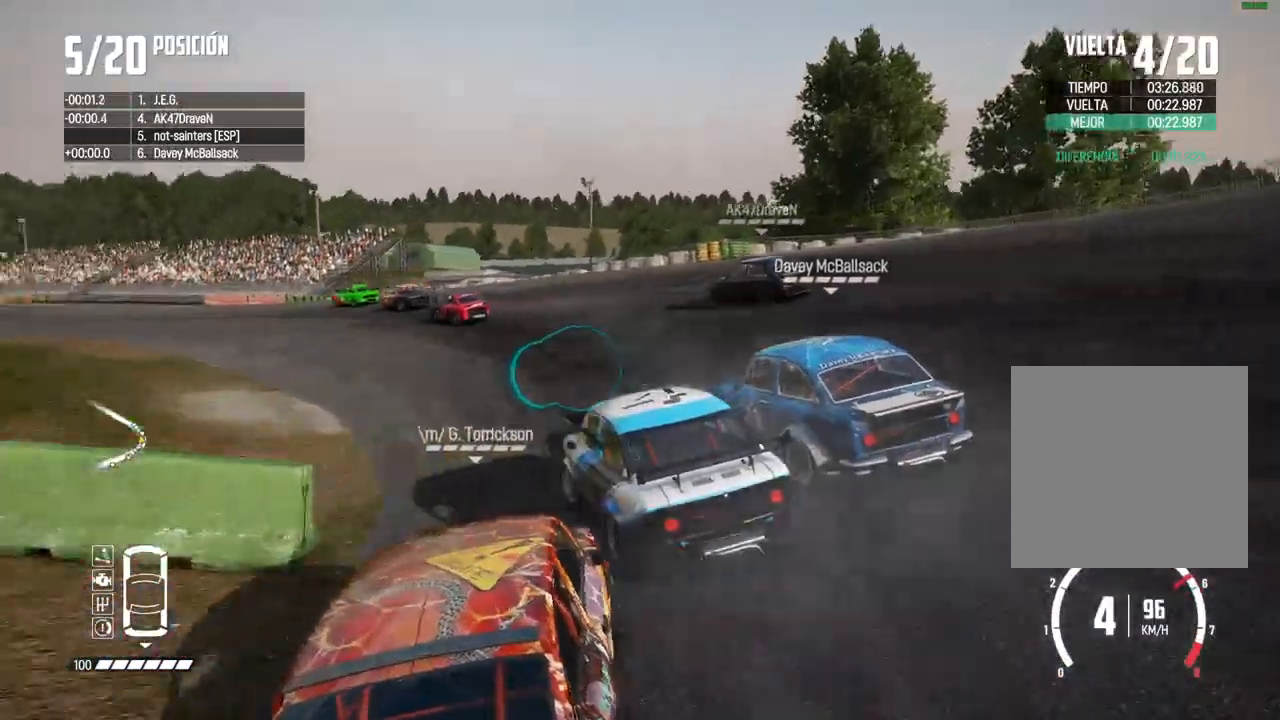
{"buttons": ["R2"], "left_stick": "center", "right_stick": "center", "events": [[133, "left_stick", "right"], [483, "left_stick", "center"]]}
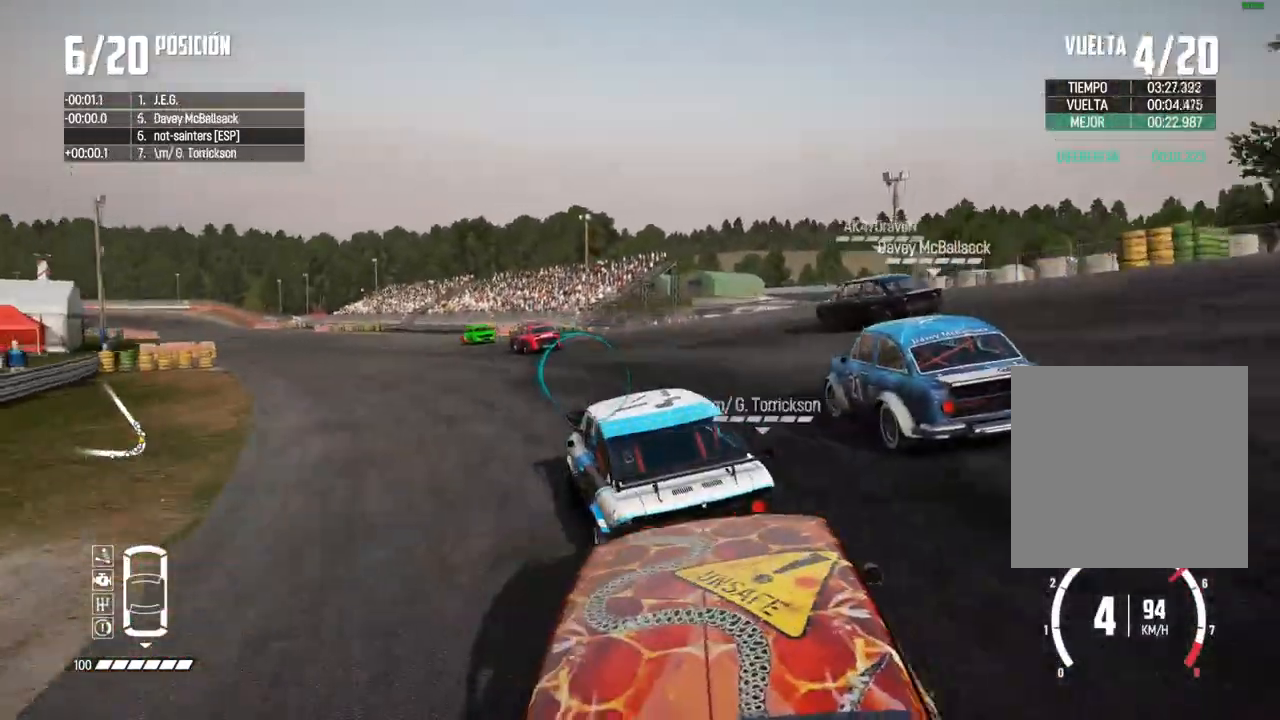
{"buttons": ["R2"], "left_stick": "left", "right_stick": "center", "events": [[17, "left_stick", "left"]]}
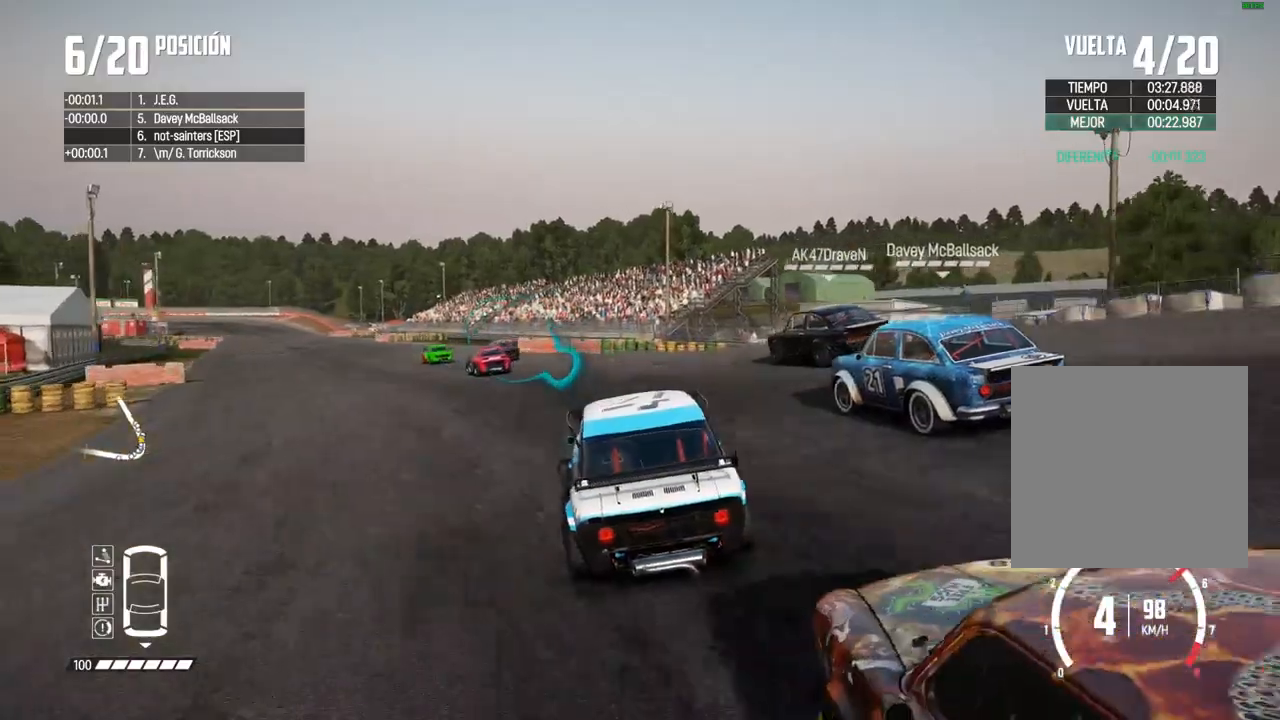
{"buttons": ["R2"], "left_stick": "center", "right_stick": "center", "events": [[67, "left_stick", "center"]]}
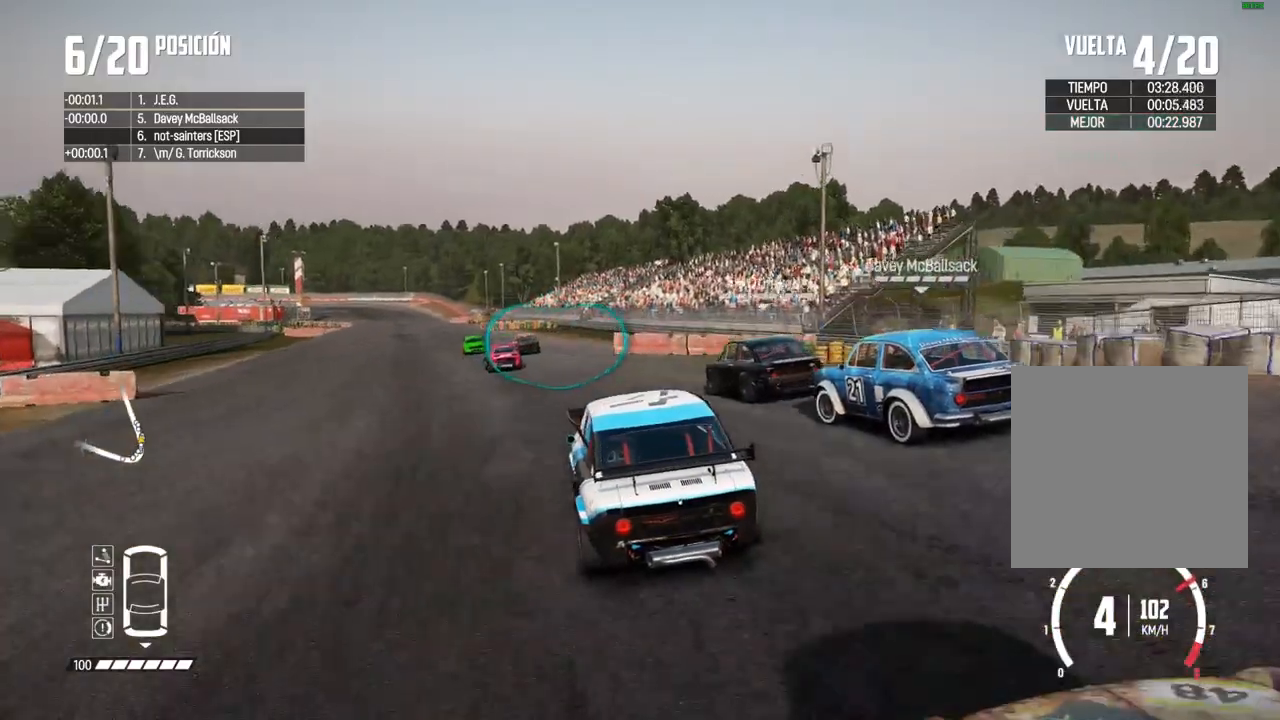
{"buttons": ["R2"], "left_stick": "down-left", "right_stick": "center", "events": [[100, "left_stick", "left"], [200, "left_stick", "down-left"]]}
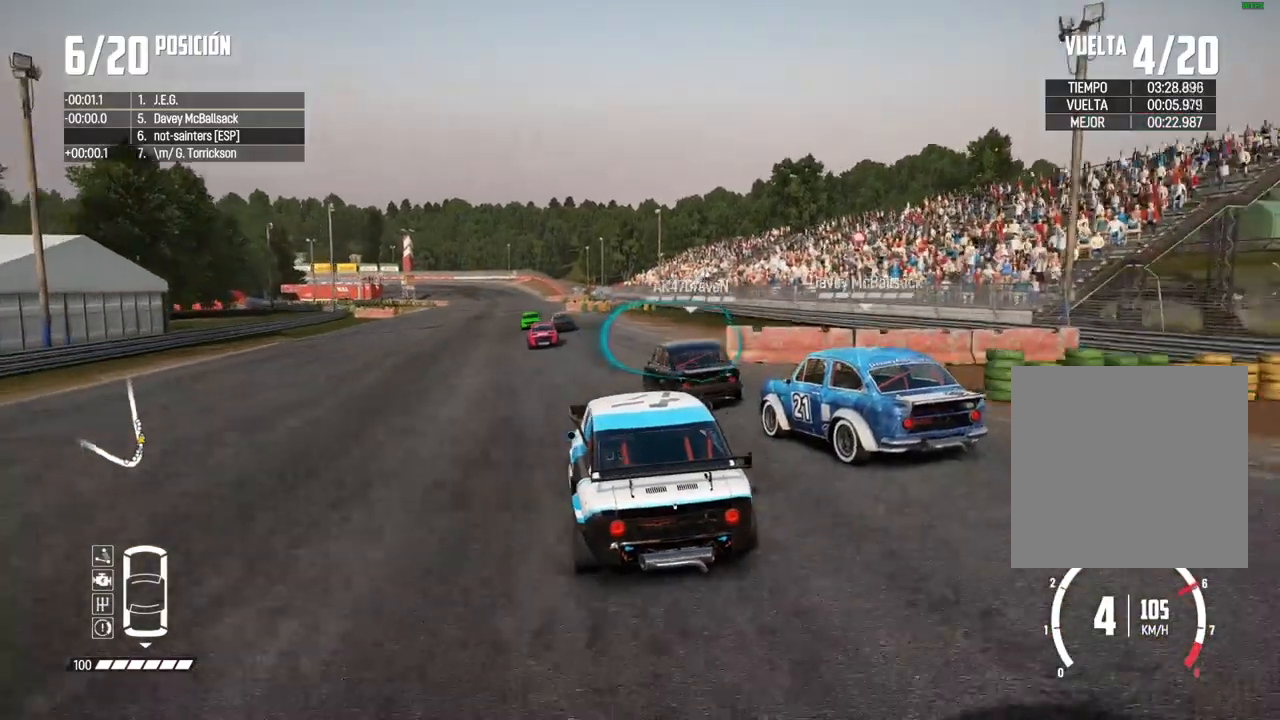
{"buttons": ["R2"], "left_stick": "right", "right_stick": "center", "events": [[50, "left_stick", "center"], [217, "left_stick", "right"], [400, "left_stick", "center"], [483, "left_stick", "right"]]}
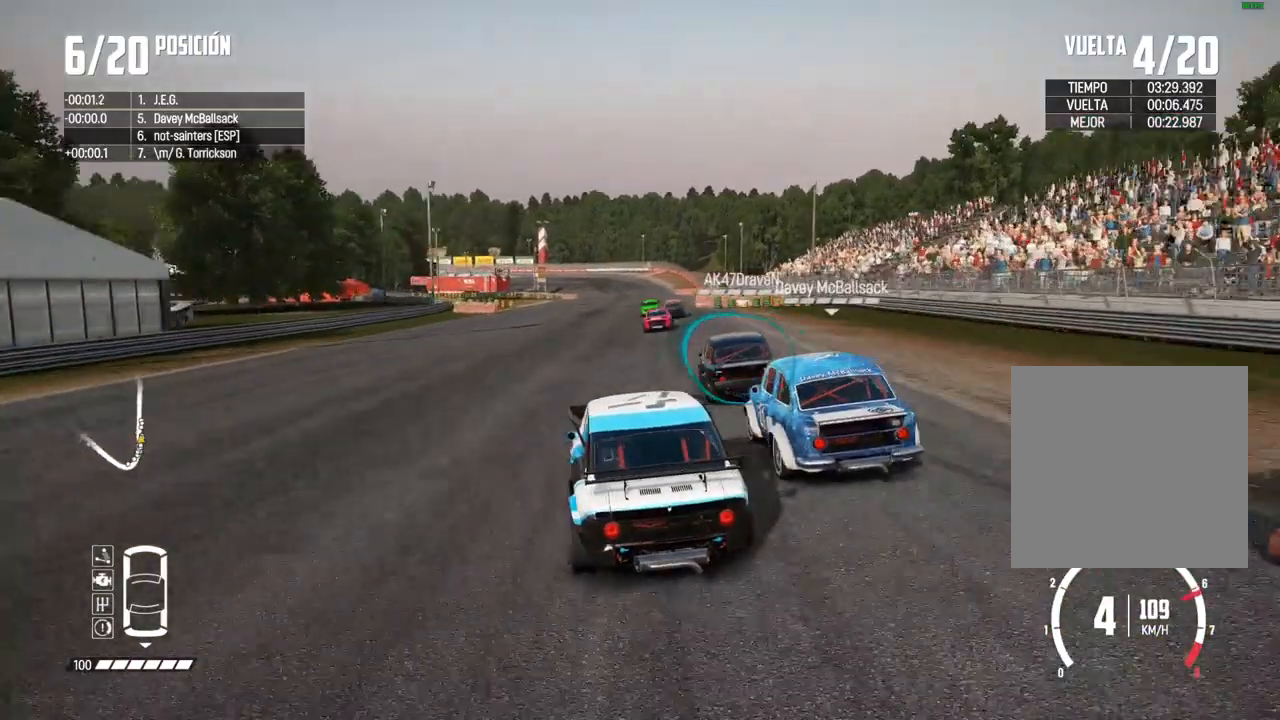
{"buttons": ["R2"], "left_stick": "center", "right_stick": "center", "events": [[167, "left_stick", "center"]]}
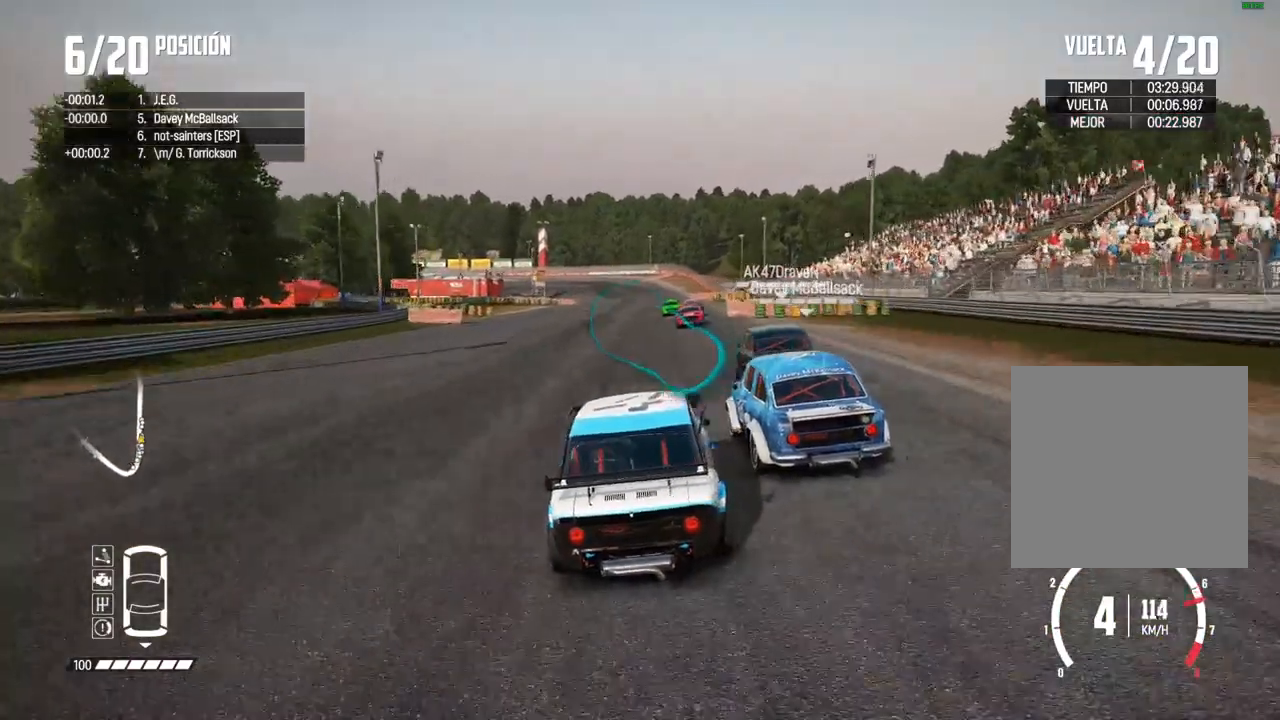
{"buttons": ["R2"], "left_stick": "center", "right_stick": "center", "events": []}
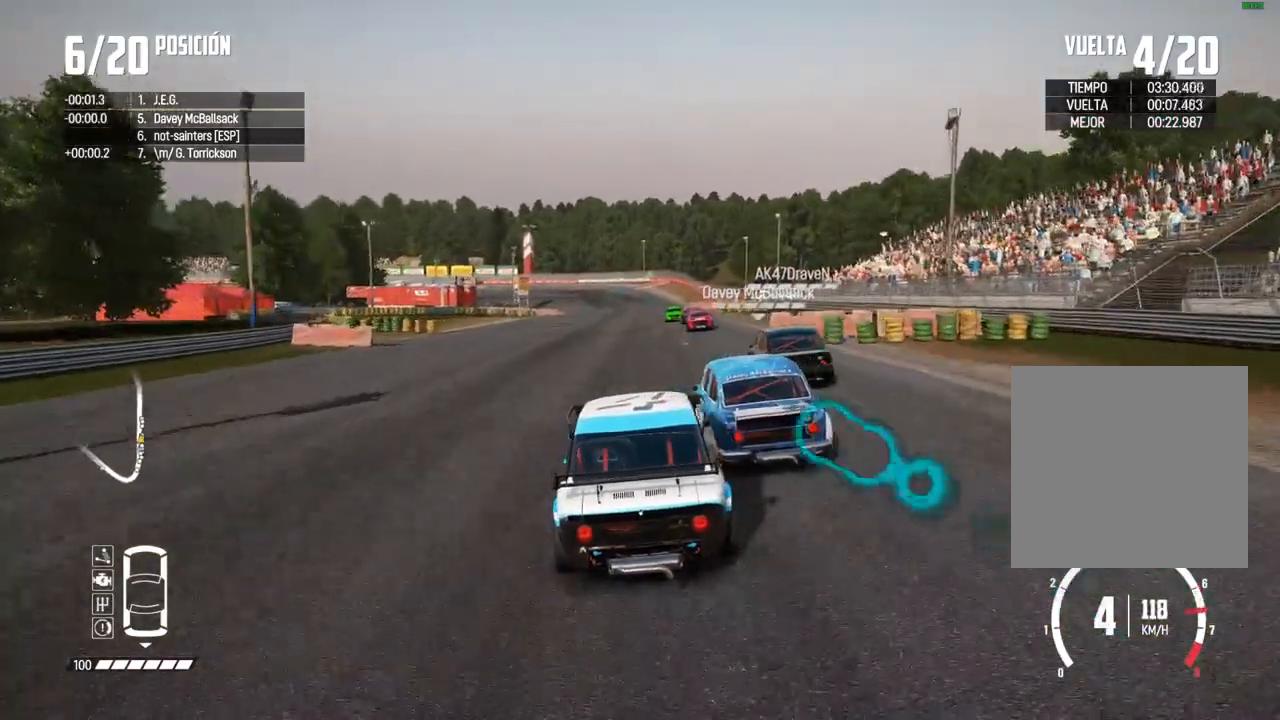
{"buttons": ["R2"], "left_stick": "center", "right_stick": "center", "events": [[133, "left_stick", "left"], [233, "left_stick", "center"]]}
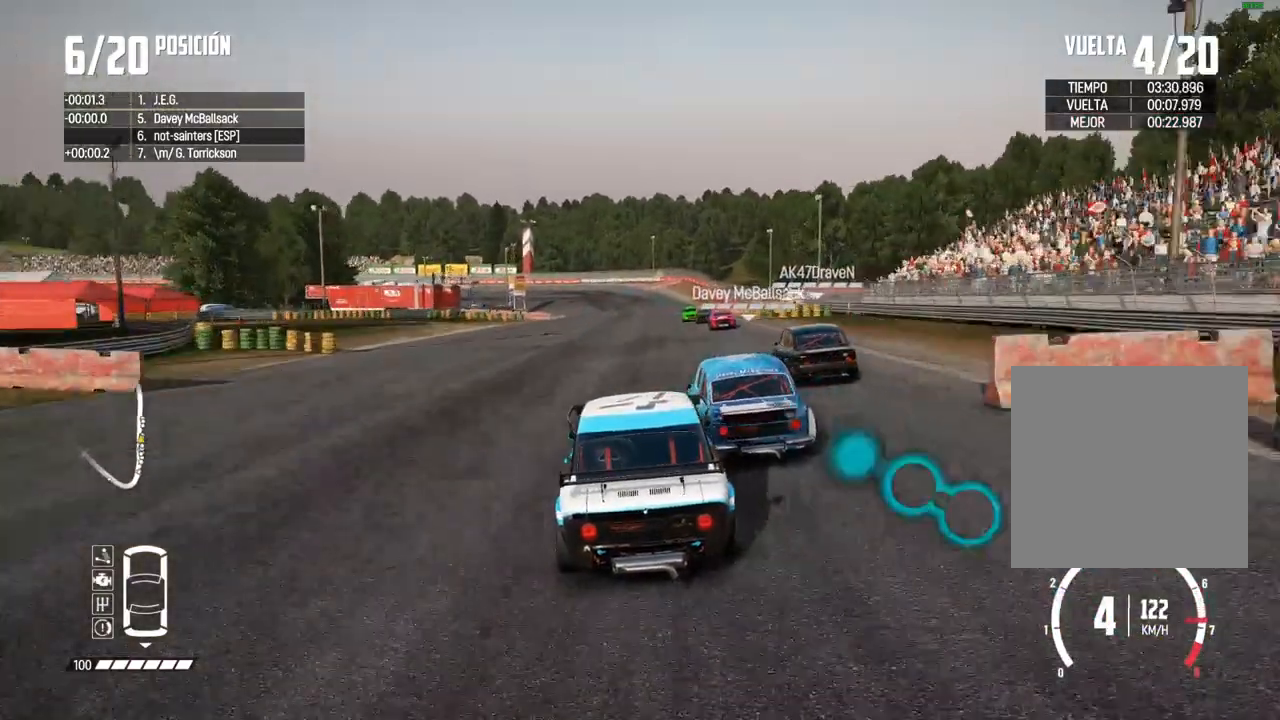
{"buttons": ["R2"], "left_stick": "center", "right_stick": "center", "events": [[133, "left_stick", "right"], [267, "left_stick", "center"]]}
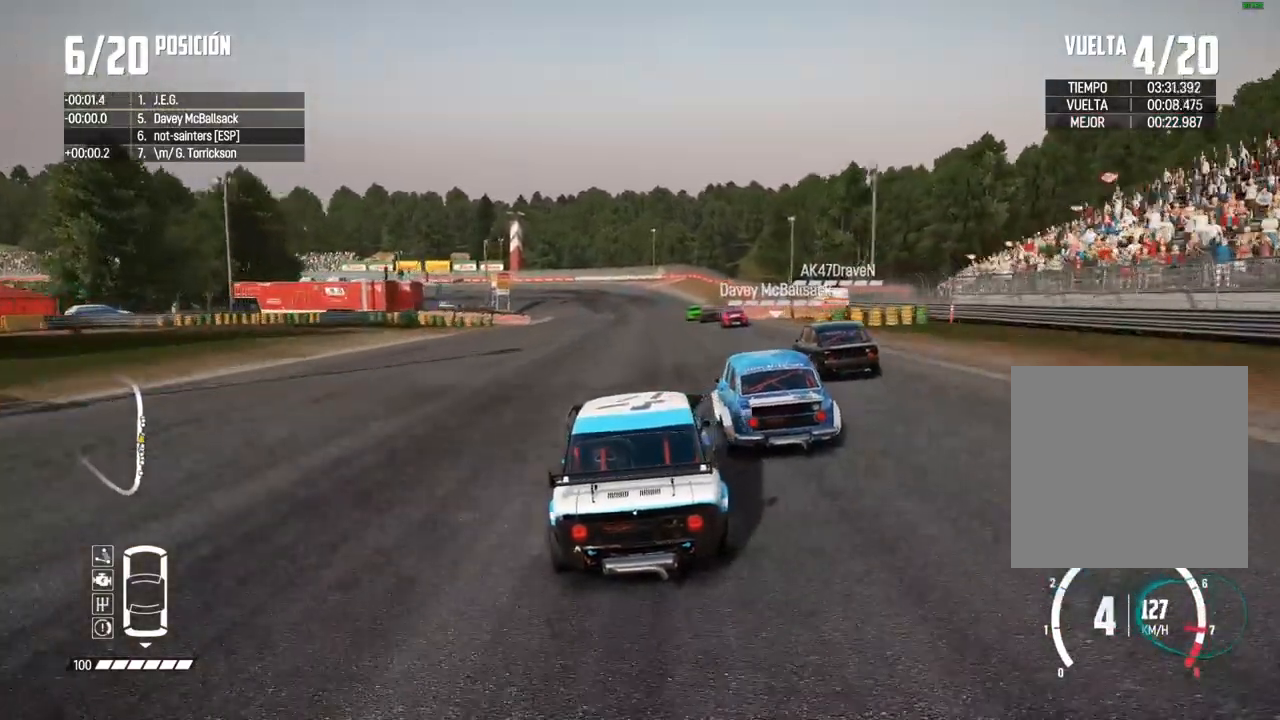
{"buttons": ["R2"], "left_stick": "center", "right_stick": "center", "events": [[317, "R1", "down"], [317, "right_stick", "up"], [367, "R1", "up"], [417, "right_stick", "center"]]}
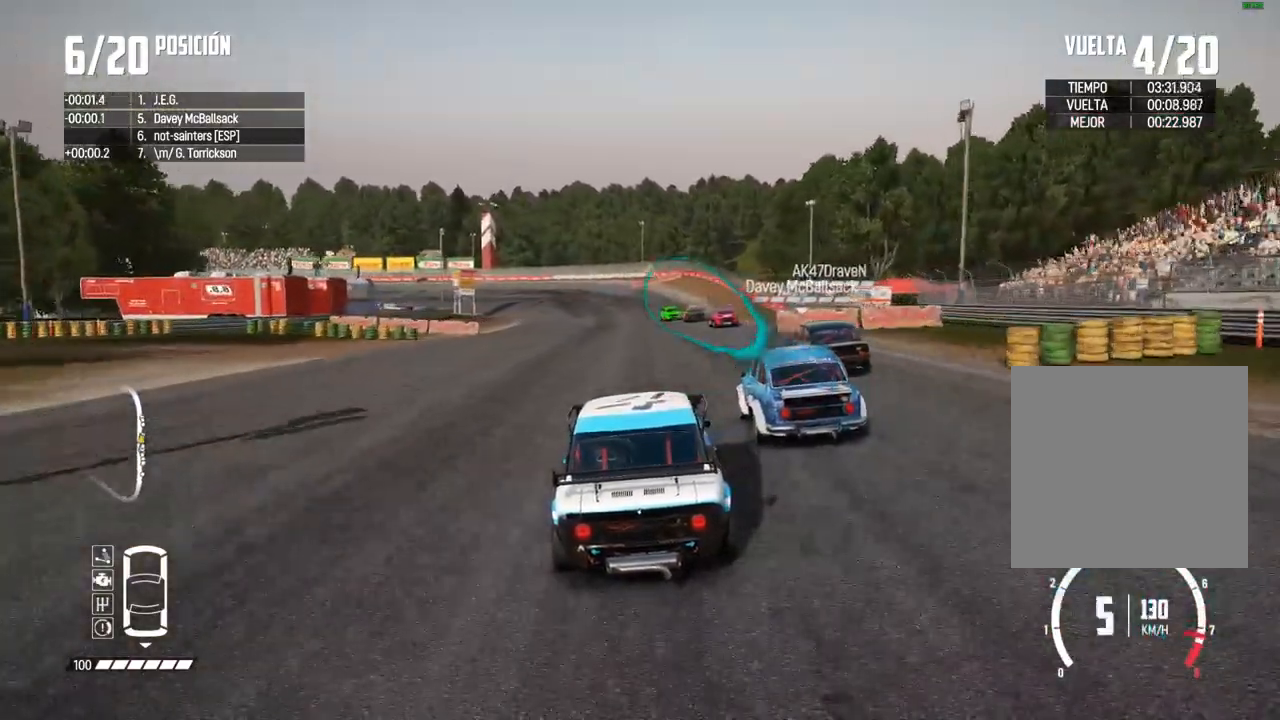
{"buttons": ["R2"], "left_stick": "center", "right_stick": "center", "events": [[83, "A", "down"], [250, "A", "up"], [383, "left_stick", "right"], [500, "left_stick", "center"]]}
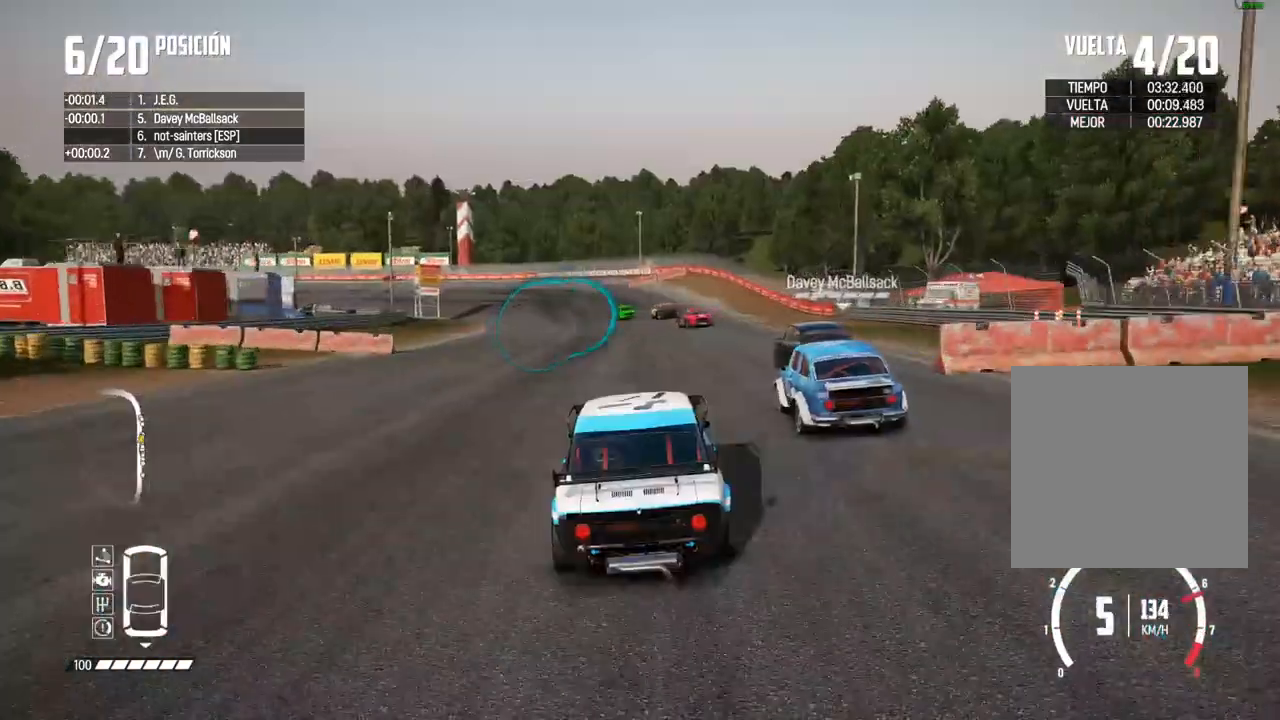
{"buttons": ["R2"], "left_stick": "left", "right_stick": "center", "events": [[383, "left_stick", "left"]]}
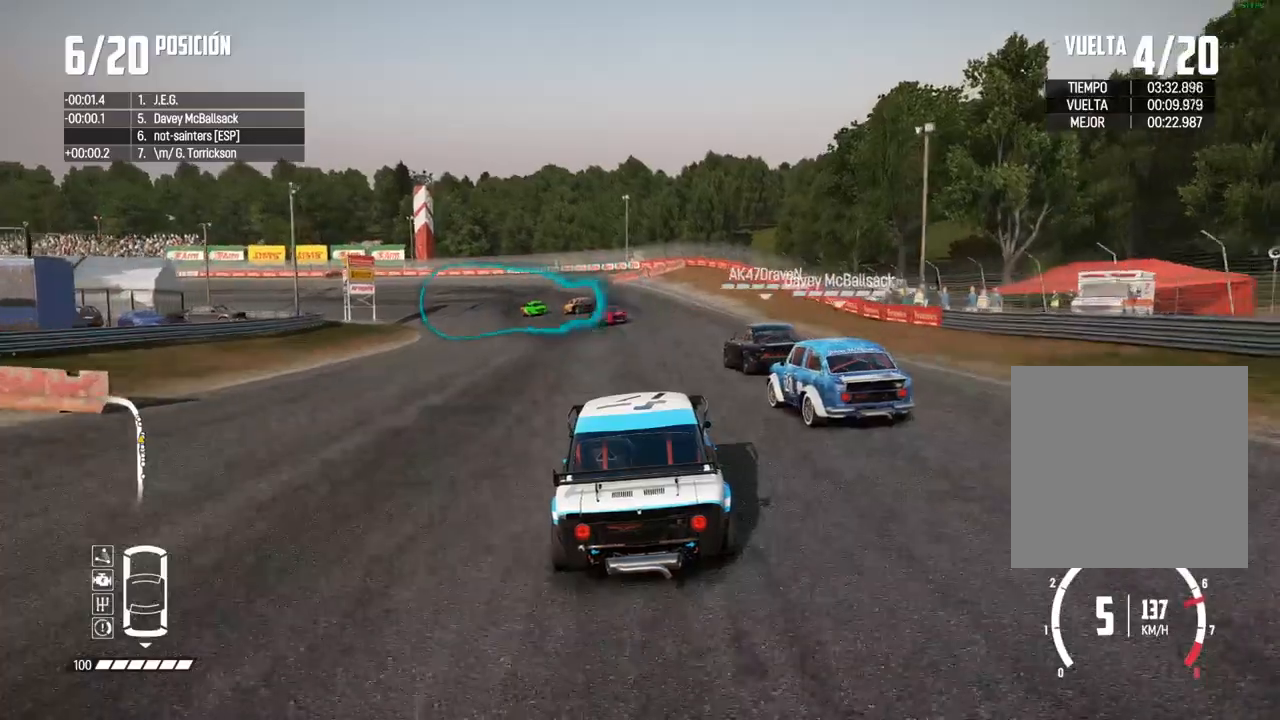
{"buttons": ["R2"], "left_stick": "center", "right_stick": "center", "events": [[133, "A", "down"], [250, "A", "up"], [300, "left_stick", "center"], [350, "left_stick", "left"], [500, "left_stick", "center"]]}
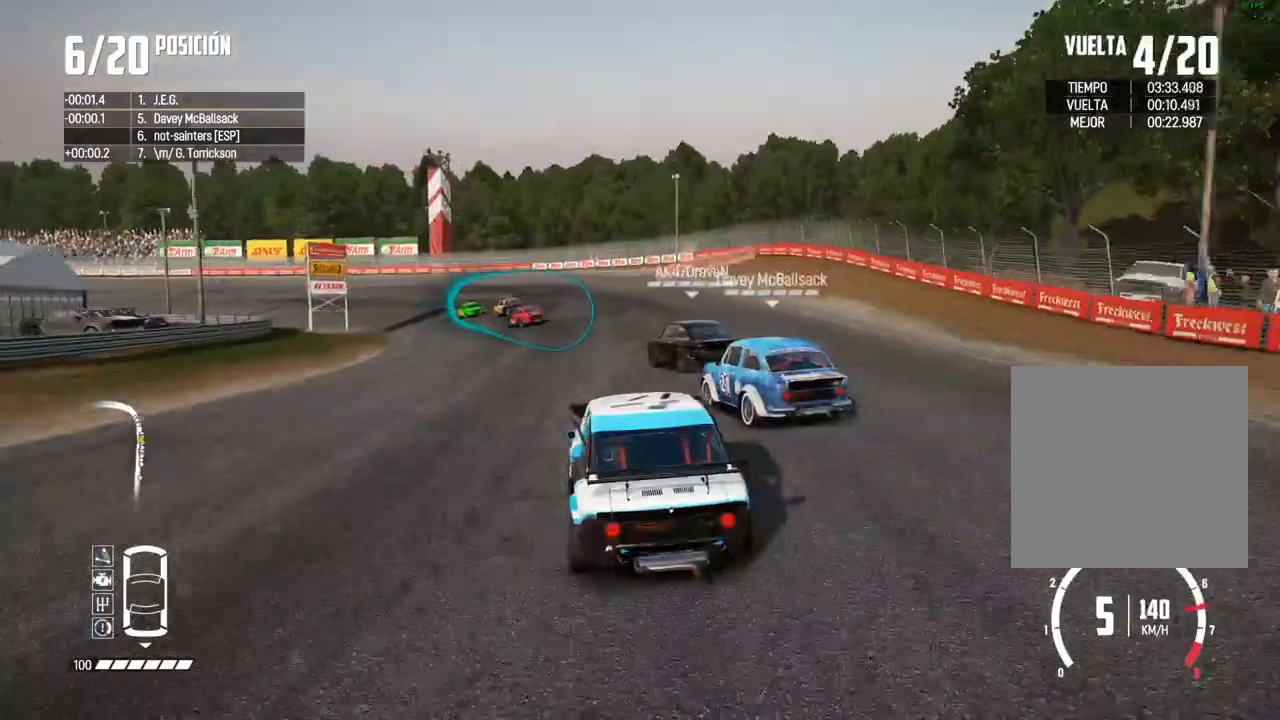
{"buttons": ["R2"], "left_stick": "center", "right_stick": "center", "events": [[50, "left_stick", "left"], [217, "left_stick", "center"], [283, "left_stick", "left"], [400, "left_stick", "center"]]}
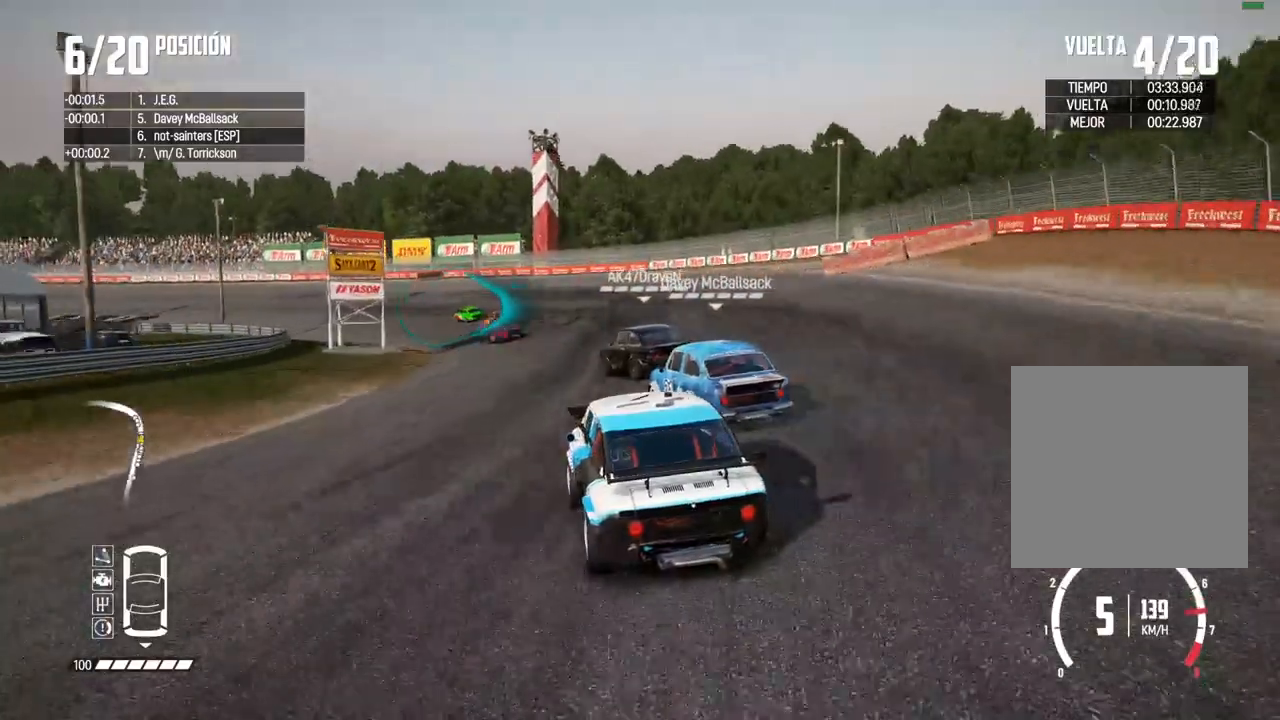
{"buttons": ["R2"], "left_stick": "center", "right_stick": "center", "events": [[50, "left_stick", "left"], [250, "left_stick", "center"], [333, "left_stick", "left"], [483, "left_stick", "center"]]}
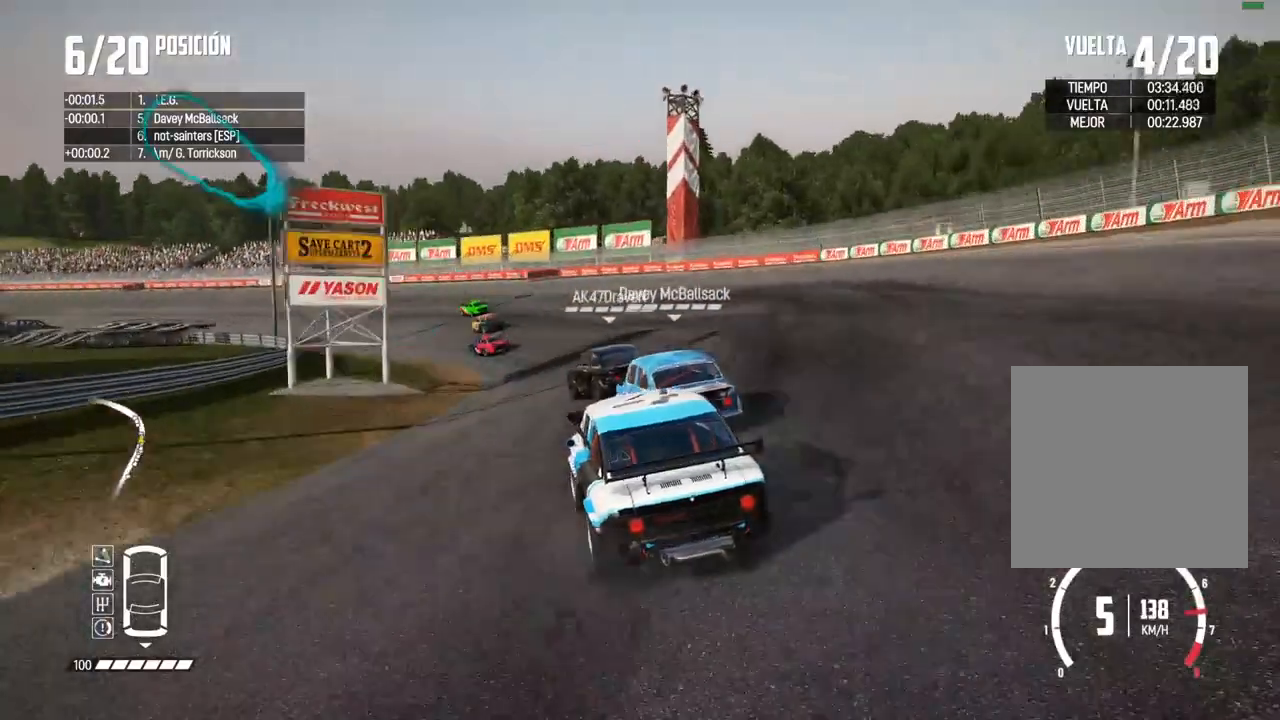
{"buttons": ["R2"], "left_stick": "down-left", "right_stick": "center", "events": [[100, "left_stick", "left"], [500, "left_stick", "down-left"]]}
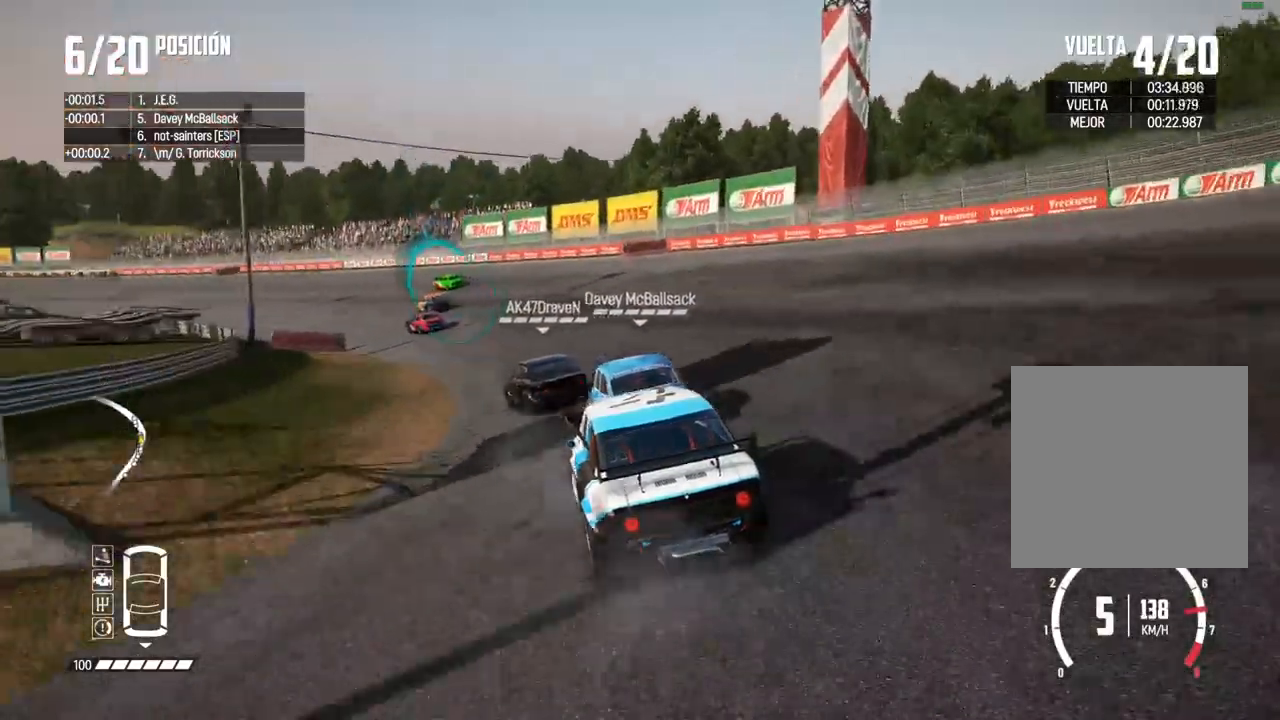
{"buttons": ["R2"], "left_stick": "center", "right_stick": "center", "events": [[150, "left_stick", "left"], [317, "left_stick", "center"]]}
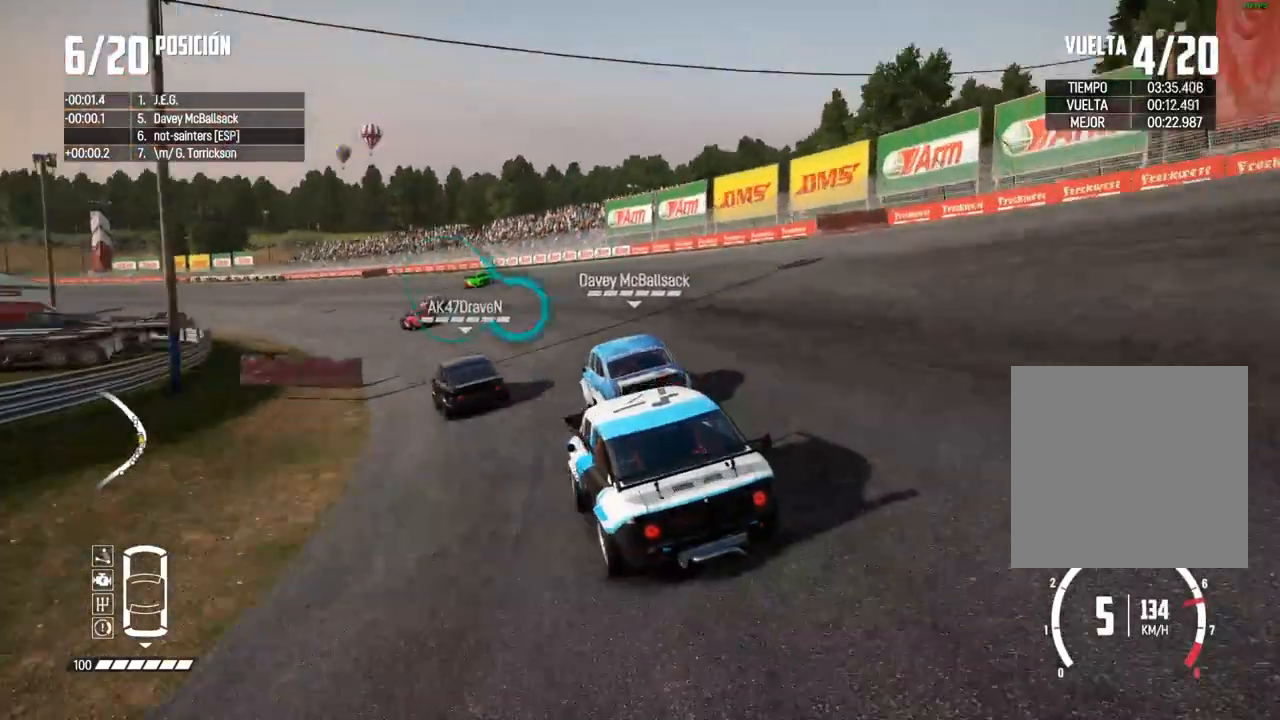
{"buttons": ["R2"], "left_stick": "center", "right_stick": "center", "events": [[33, "left_stick", "left"], [167, "left_stick", "center"], [283, "left_stick", "left"], [500, "left_stick", "center"]]}
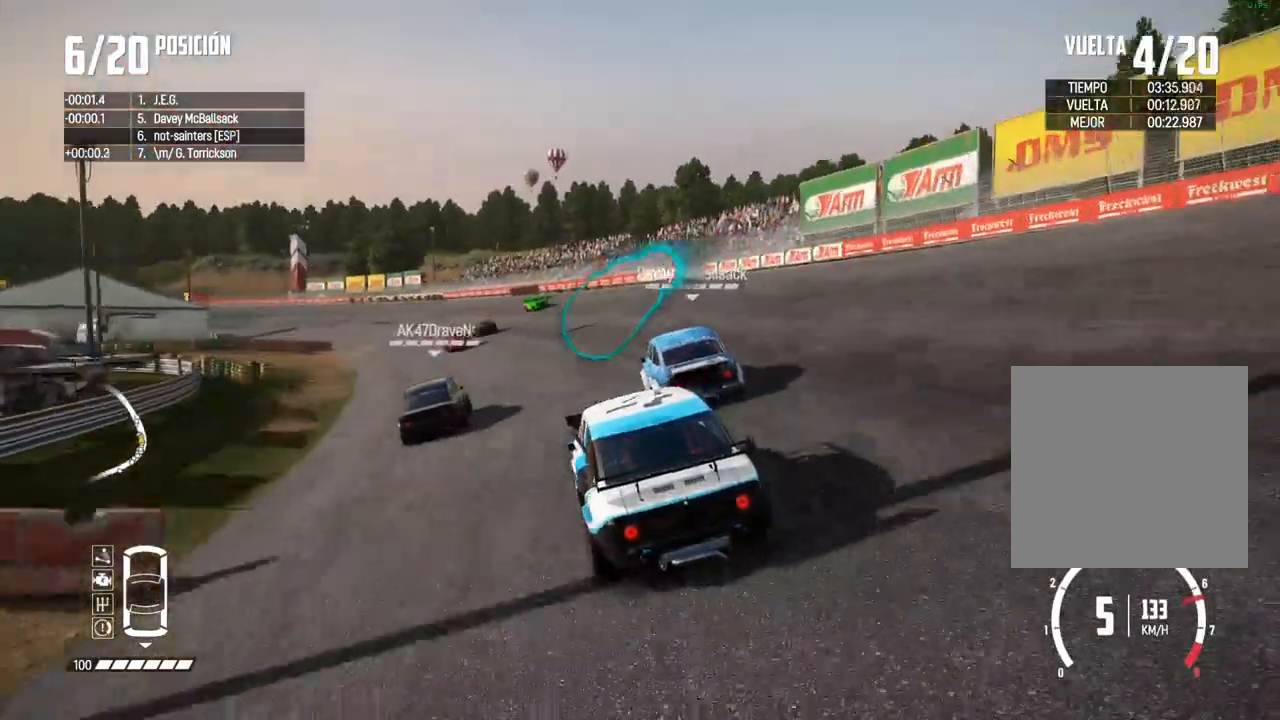
{"buttons": ["R2"], "left_stick": "center", "right_stick": "center", "events": [[133, "left_stick", "left"], [233, "left_stick", "center"]]}
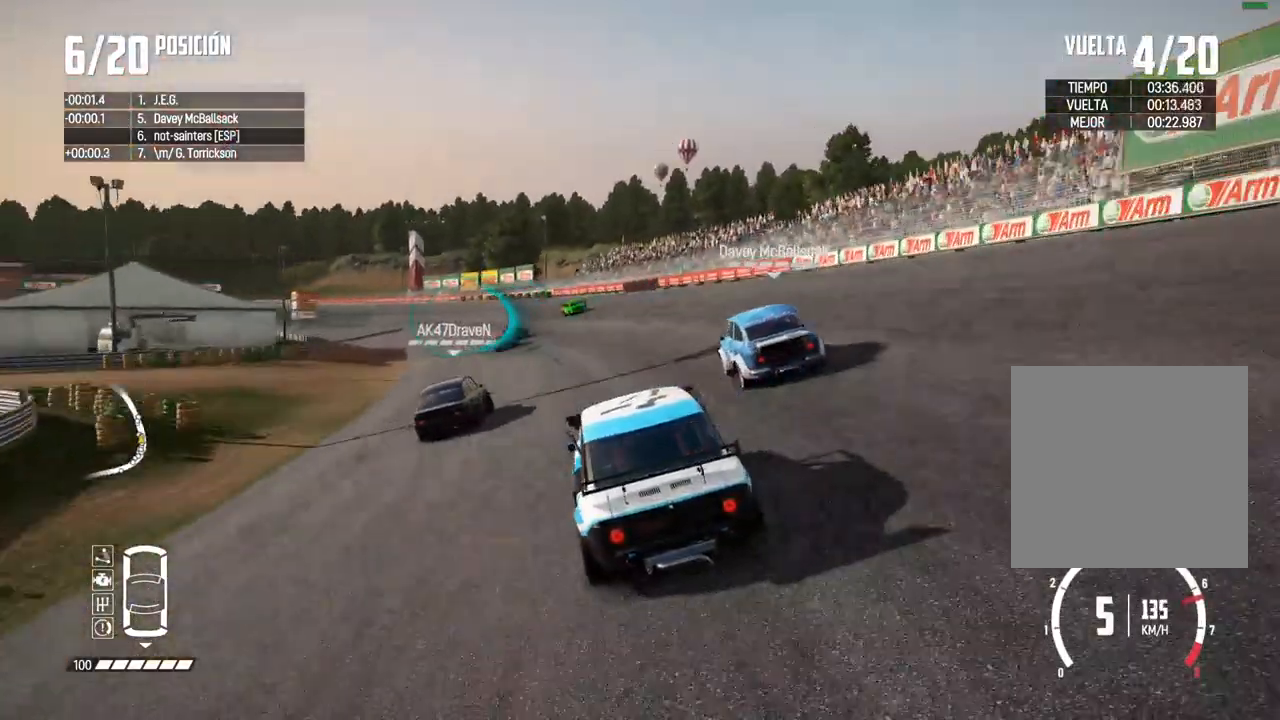
{"buttons": ["R2"], "left_stick": "center", "right_stick": "center", "events": []}
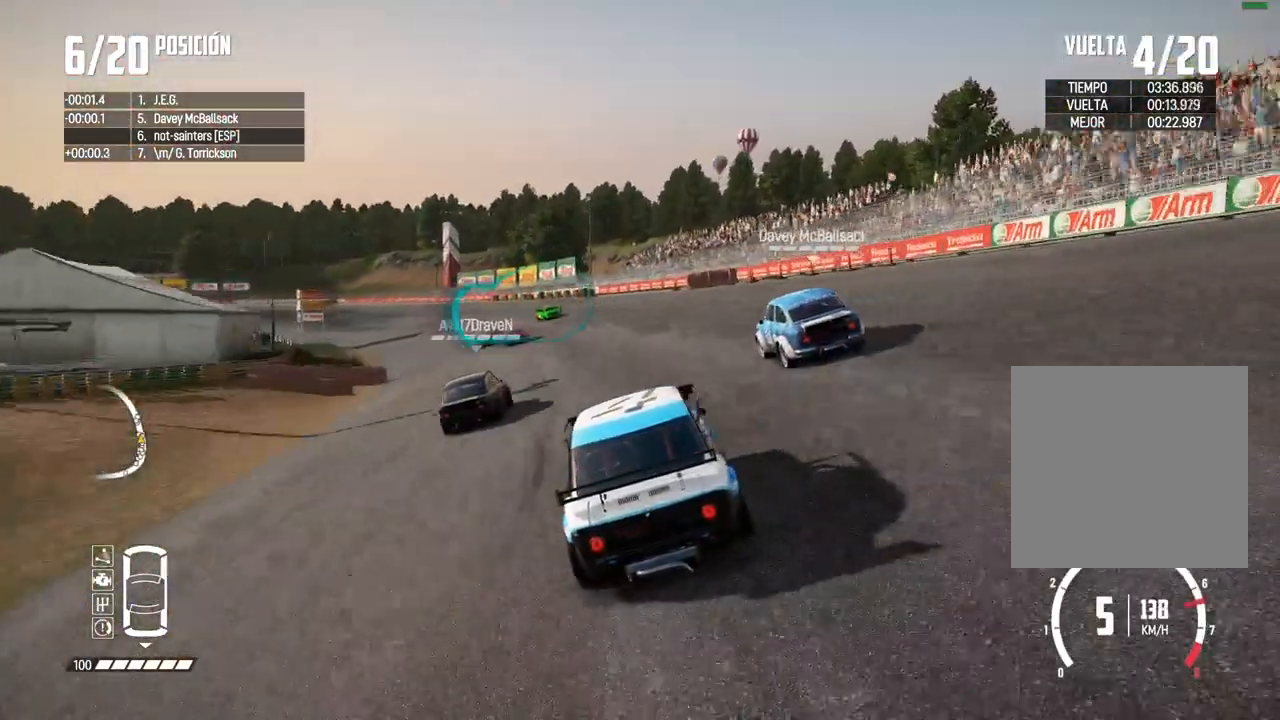
{"buttons": ["R2"], "left_stick": "center", "right_stick": "center", "events": [[250, "left_stick", "left"], [400, "left_stick", "center"]]}
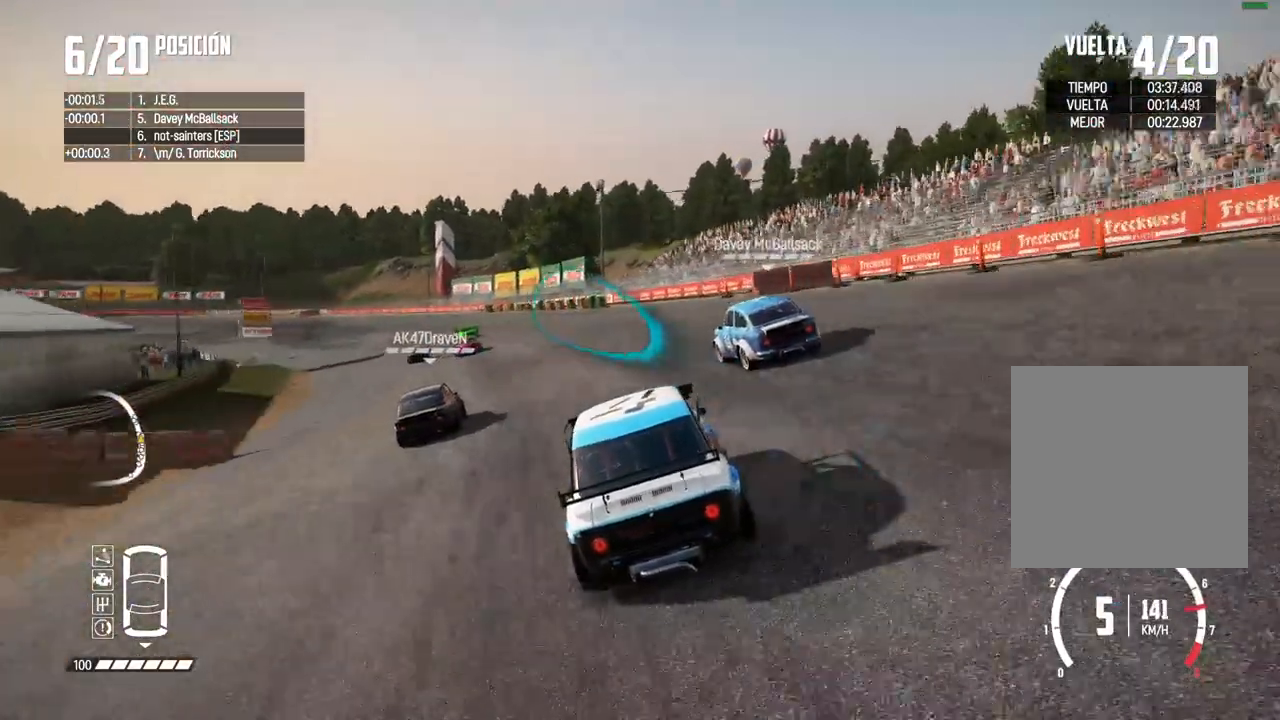
{"buttons": ["R2"], "left_stick": "left", "right_stick": "center", "events": [[17, "left_stick", "left"], [217, "left_stick", "center"], [300, "left_stick", "left"], [450, "left_stick", "center"], [500, "left_stick", "left"]]}
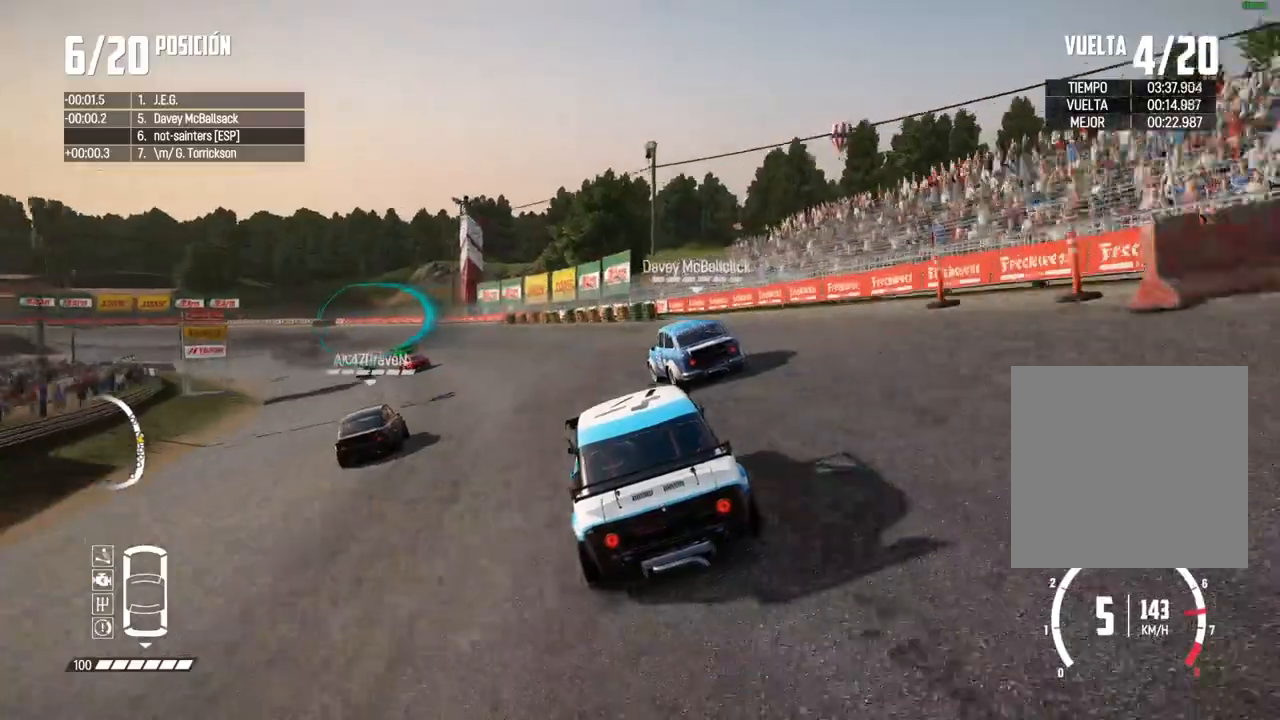
{"buttons": ["R2"], "left_stick": "center", "right_stick": "center", "events": [[250, "left_stick", "center"], [333, "left_stick", "left"], [467, "left_stick", "center"]]}
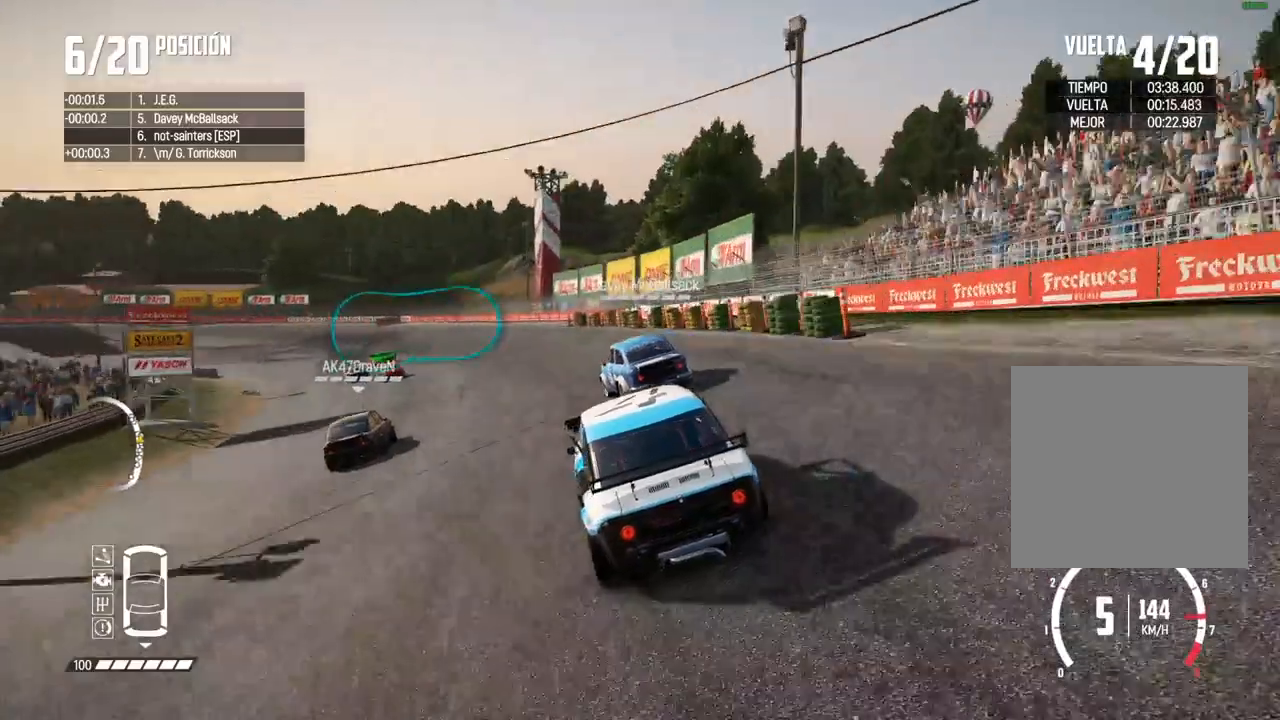
{"buttons": ["R2"], "left_stick": "left", "right_stick": "center", "events": [[83, "A", "down"], [183, "A", "up"], [200, "left_stick", "left"], [333, "left_stick", "center"], [433, "left_stick", "left"]]}
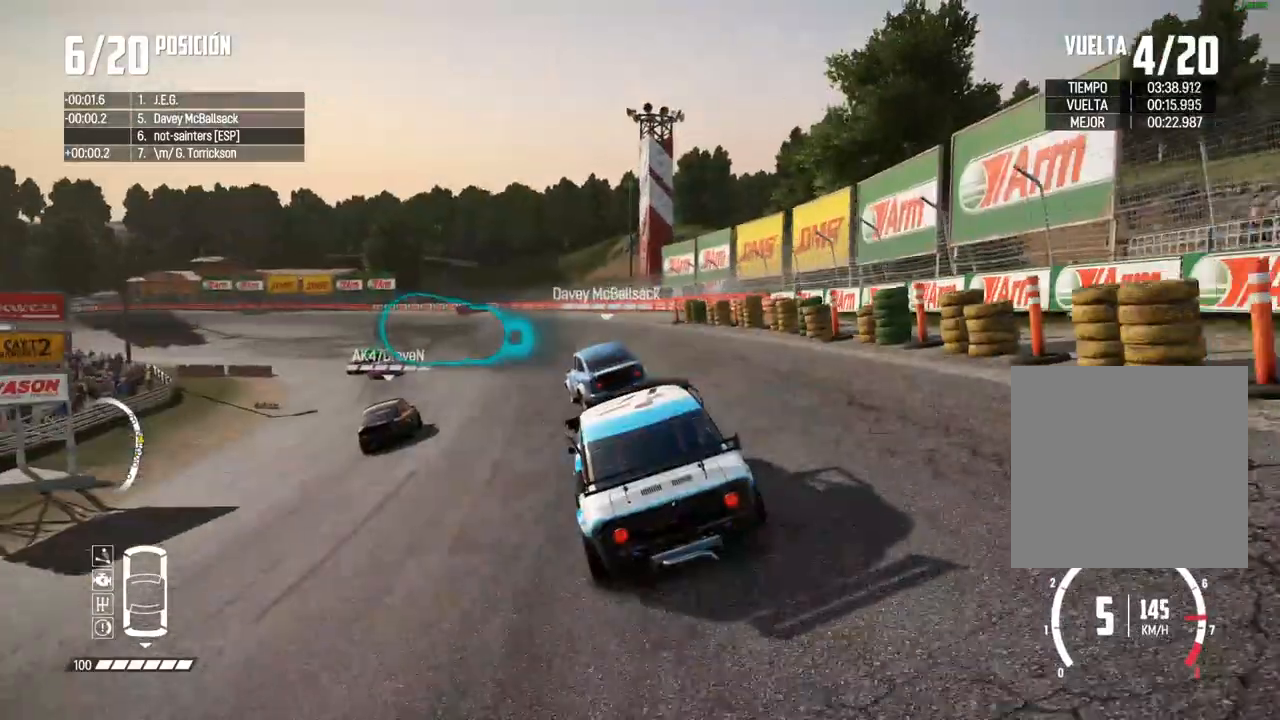
{"buttons": ["R2"], "left_stick": "left", "right_stick": "center", "events": [[83, "left_stick", "center"], [133, "left_stick", "left"], [450, "left_stick", "center"], [500, "left_stick", "left"]]}